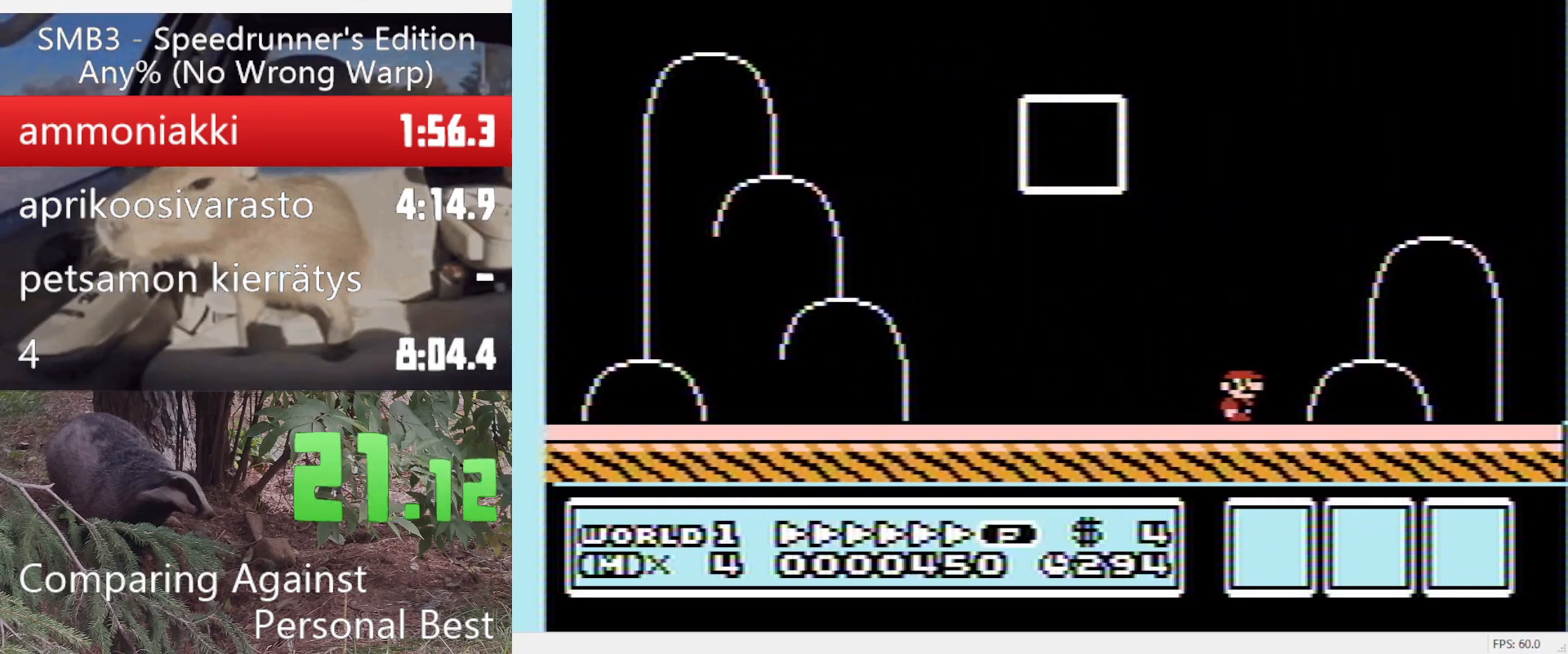
Gameplay with a controller (Nintendo layout); each line is a JSON object with the inputs held at the frame after it. "events" lists button and stick changes between this image and that frame as [ms after this image, input, new state], when the widget could be followed in between. Not read: L3 R3.
{"buttons": ["DPAD_UP"], "events": [[217, "DPAD_UP", "up"], [317, "DPAD_RIGHT", "down"], [500, "DPAD_RIGHT", "up"], [500, "DPAD_UP", "down"]]}
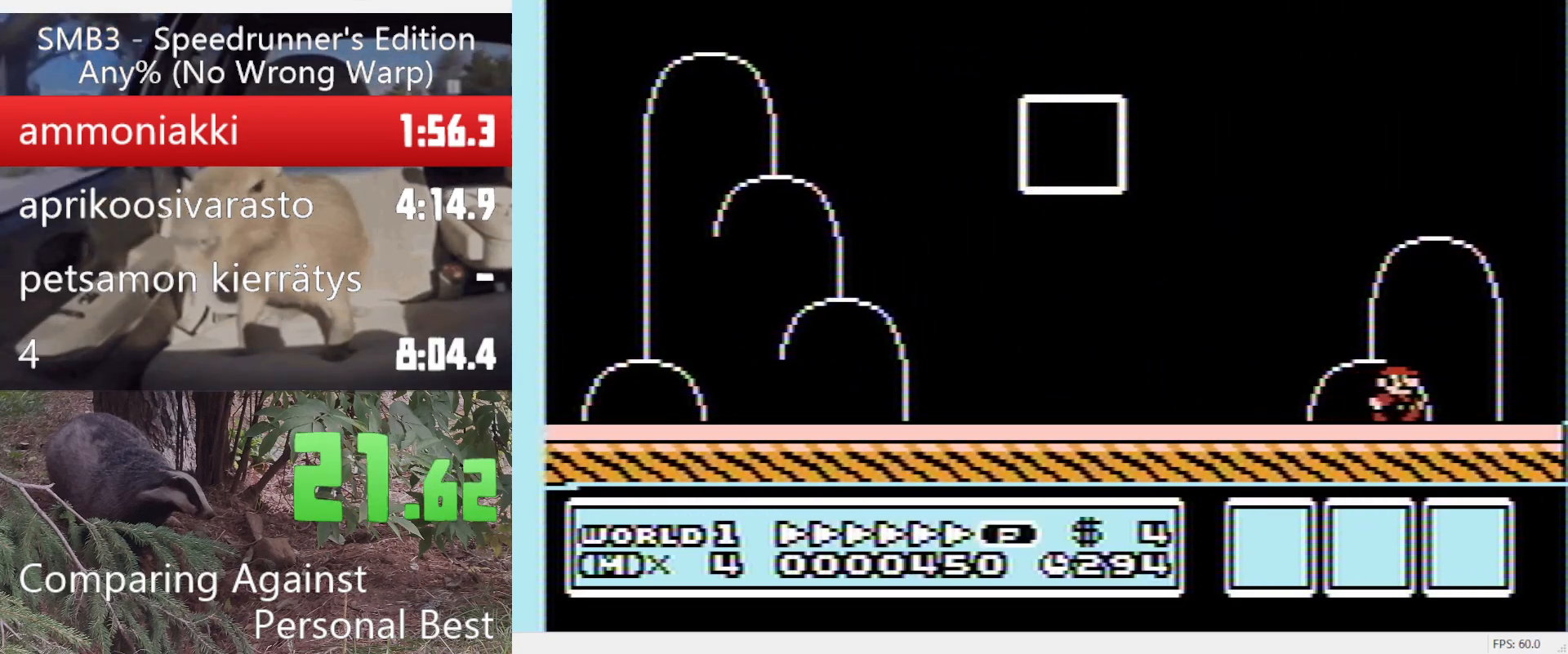
{"buttons": ["DPAD_UP"], "events": [[183, "DPAD_RIGHT", "down"], [233, "DPAD_UP", "up"], [333, "DPAD_RIGHT", "up"], [383, "DPAD_UP", "down"]]}
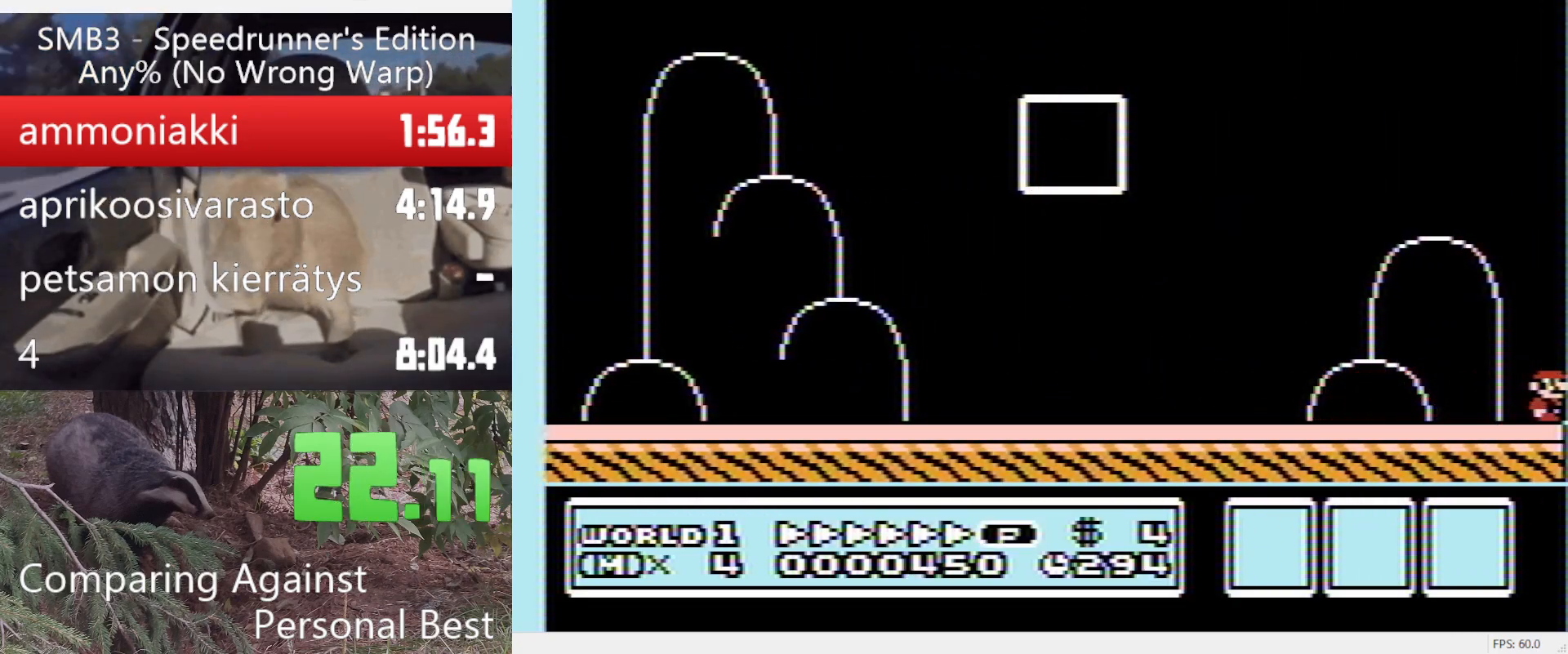
{"buttons": ["DPAD_RIGHT"], "events": [[67, "DPAD_RIGHT", "down"], [117, "DPAD_UP", "up"], [167, "DPAD_RIGHT", "up"], [350, "DPAD_UP", "down"], [433, "DPAD_UP", "up"], [483, "DPAD_RIGHT", "down"]]}
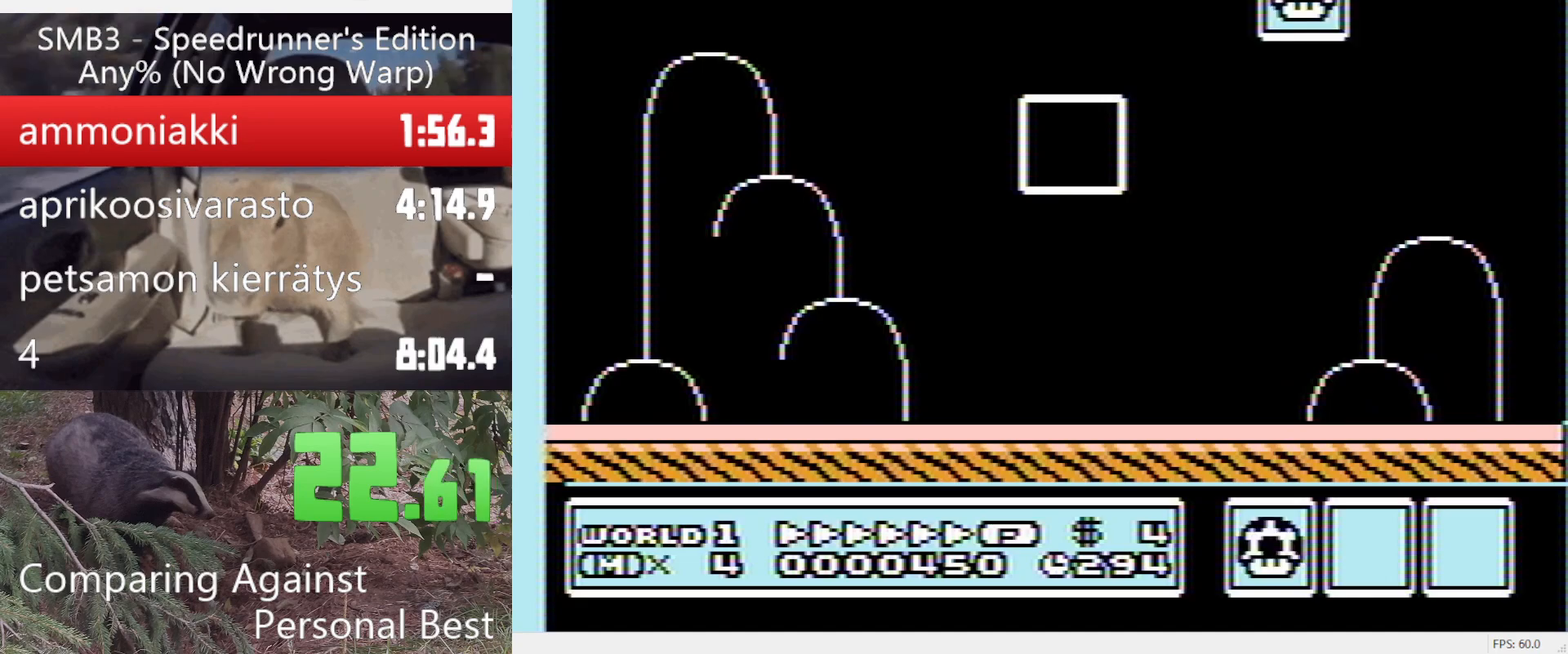
{"buttons": ["DPAD_UP"], "events": [[83, "DPAD_RIGHT", "up"], [83, "DPAD_UP", "down"], [167, "DPAD_RIGHT", "down"], [167, "DPAD_UP", "up"], [267, "DPAD_UP", "down"], [317, "DPAD_RIGHT", "up"], [417, "DPAD_RIGHT", "down"], [417, "DPAD_UP", "up"], [500, "DPAD_RIGHT", "up"], [500, "DPAD_UP", "down"]]}
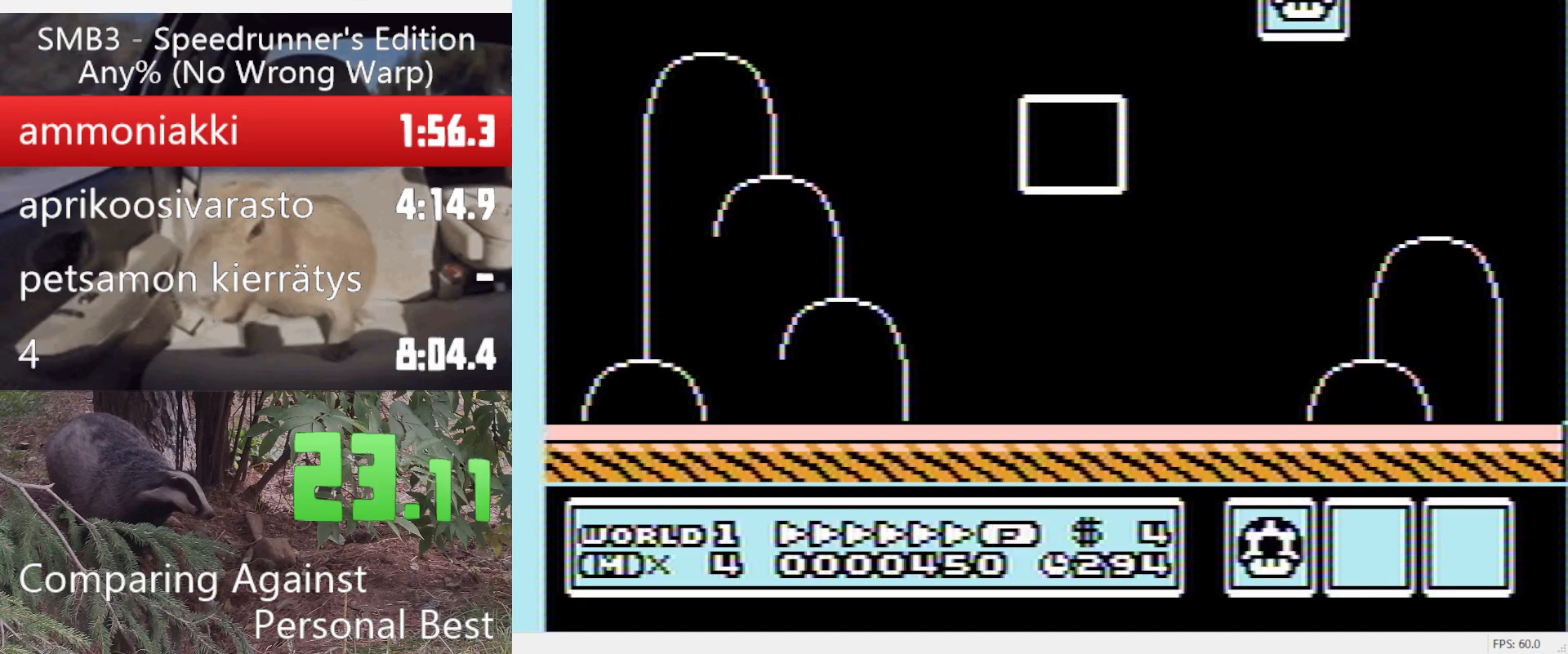
{"buttons": ["DPAD_UP"], "events": [[100, "DPAD_RIGHT", "down"], [133, "DPAD_UP", "up"], [183, "DPAD_RIGHT", "up"], [183, "DPAD_UP", "down"]]}
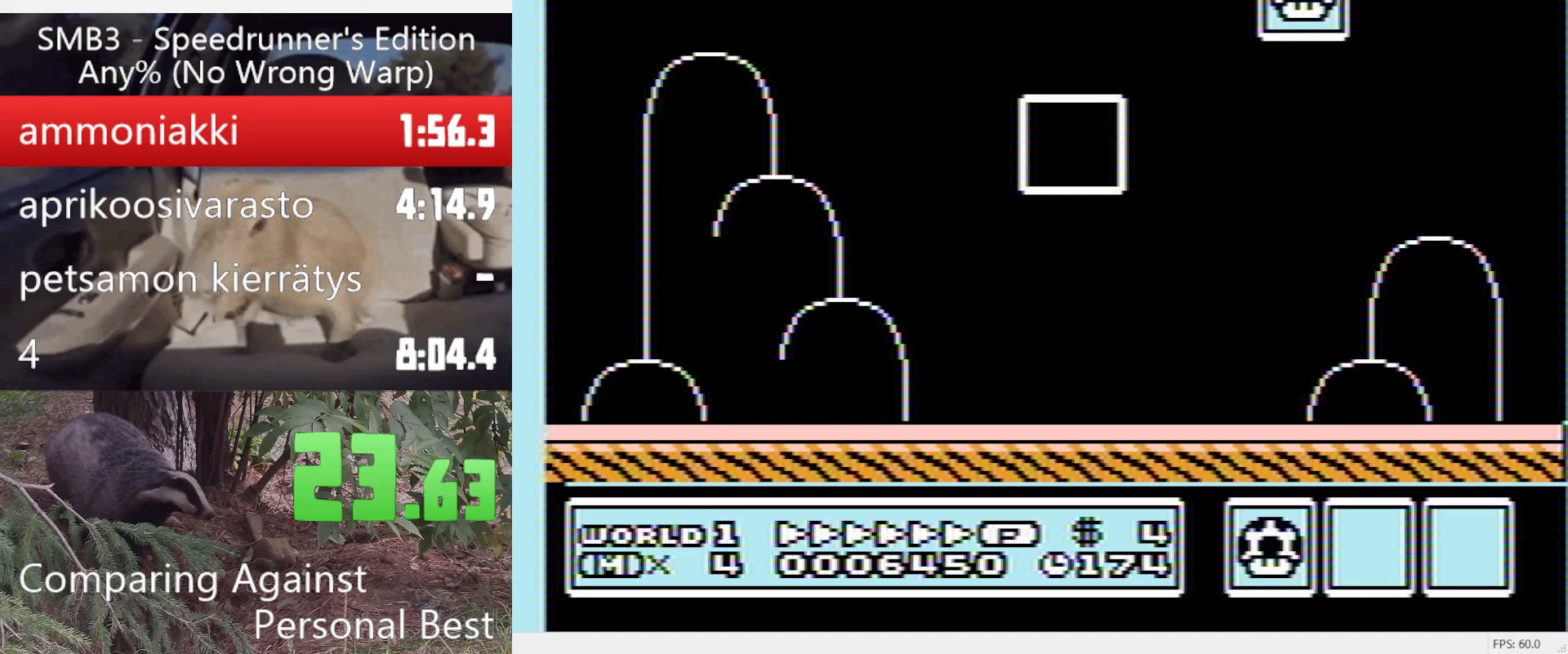
{"buttons": ["DPAD_DOWN", "DPAD_LEFT"], "events": [[17, "DPAD_UP", "up"], [433, "DPAD_LEFT", "down"], [483, "DPAD_DOWN", "down"]]}
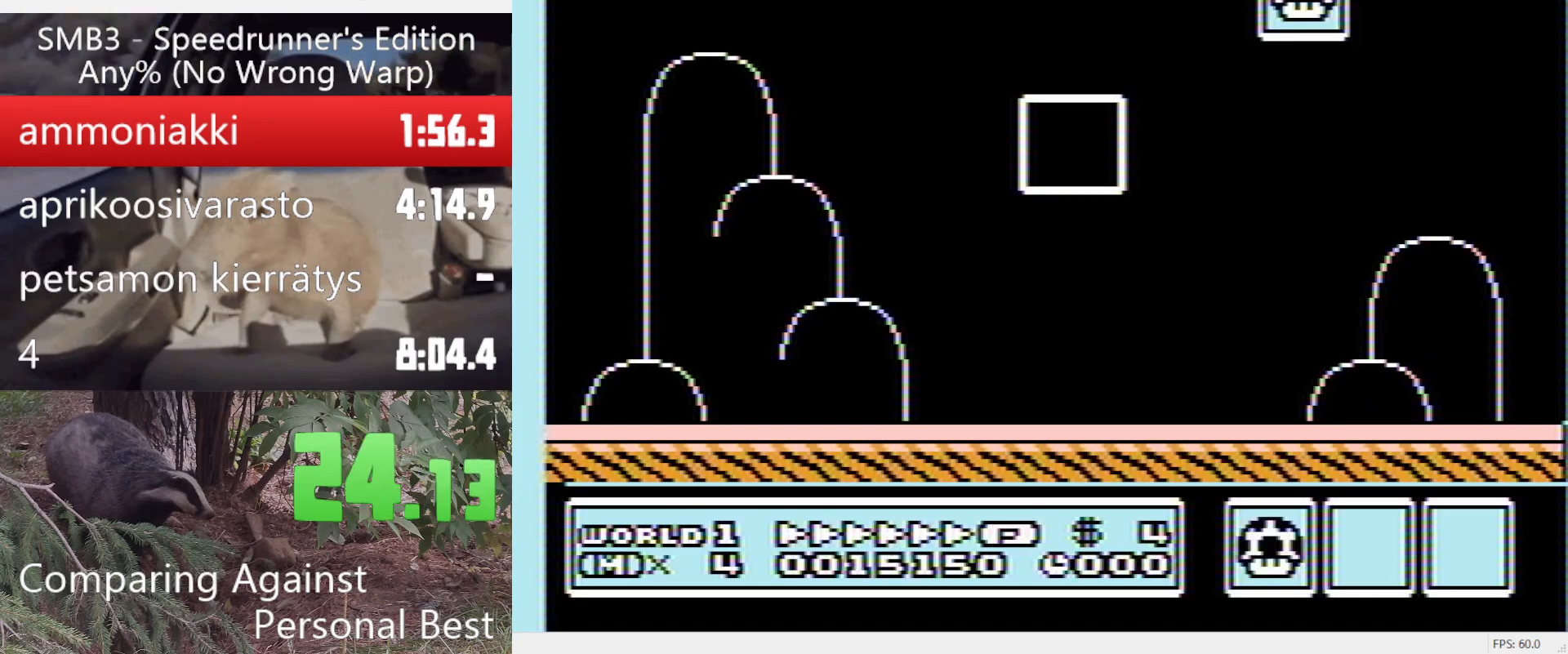
{"buttons": ["A"], "events": [[33, "DPAD_LEFT", "up"], [33, "DPAD_RIGHT", "down"], [83, "DPAD_DOWN", "up"], [217, "DPAD_RIGHT", "up"], [450, "A", "down"]]}
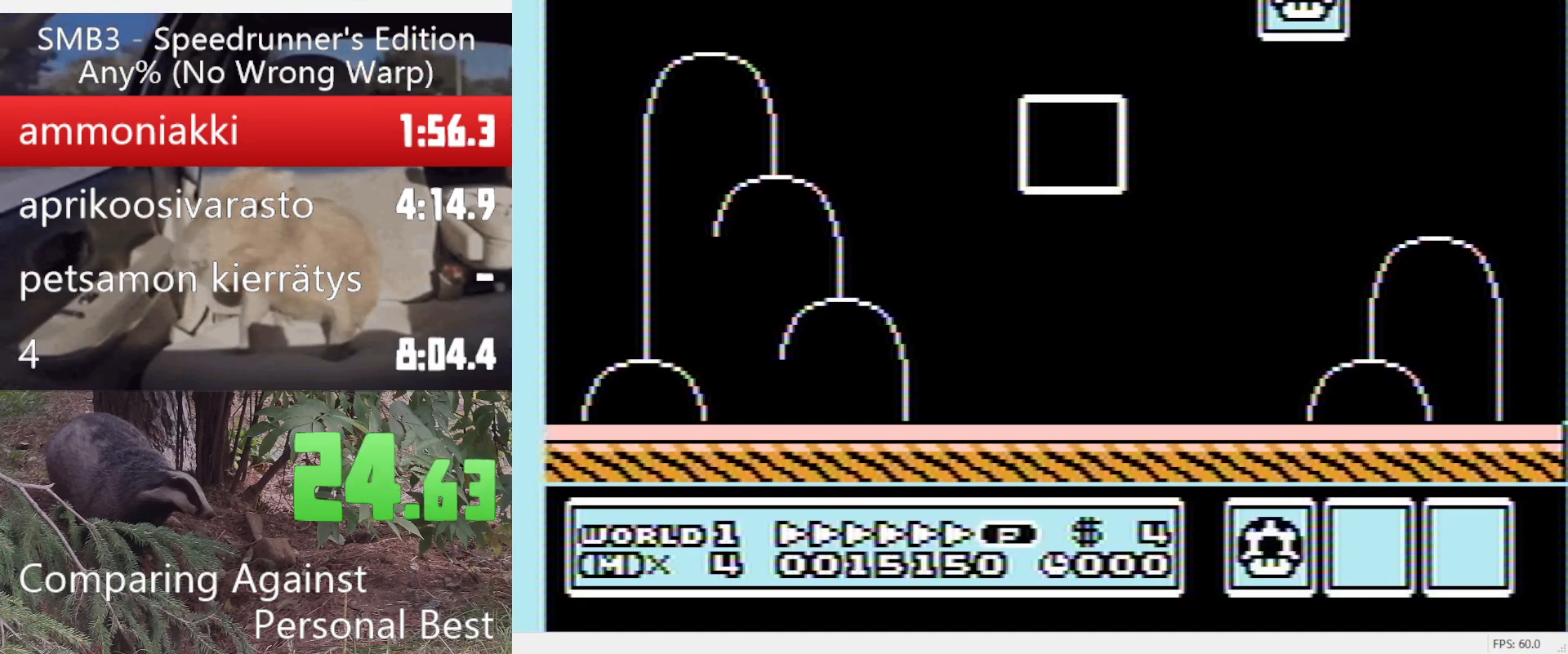
{"buttons": ["A"], "events": [[50, "A", "up"], [50, "B", "down"], [150, "B", "up"], [383, "B", "down"], [417, "A", "down"], [467, "B", "up"]]}
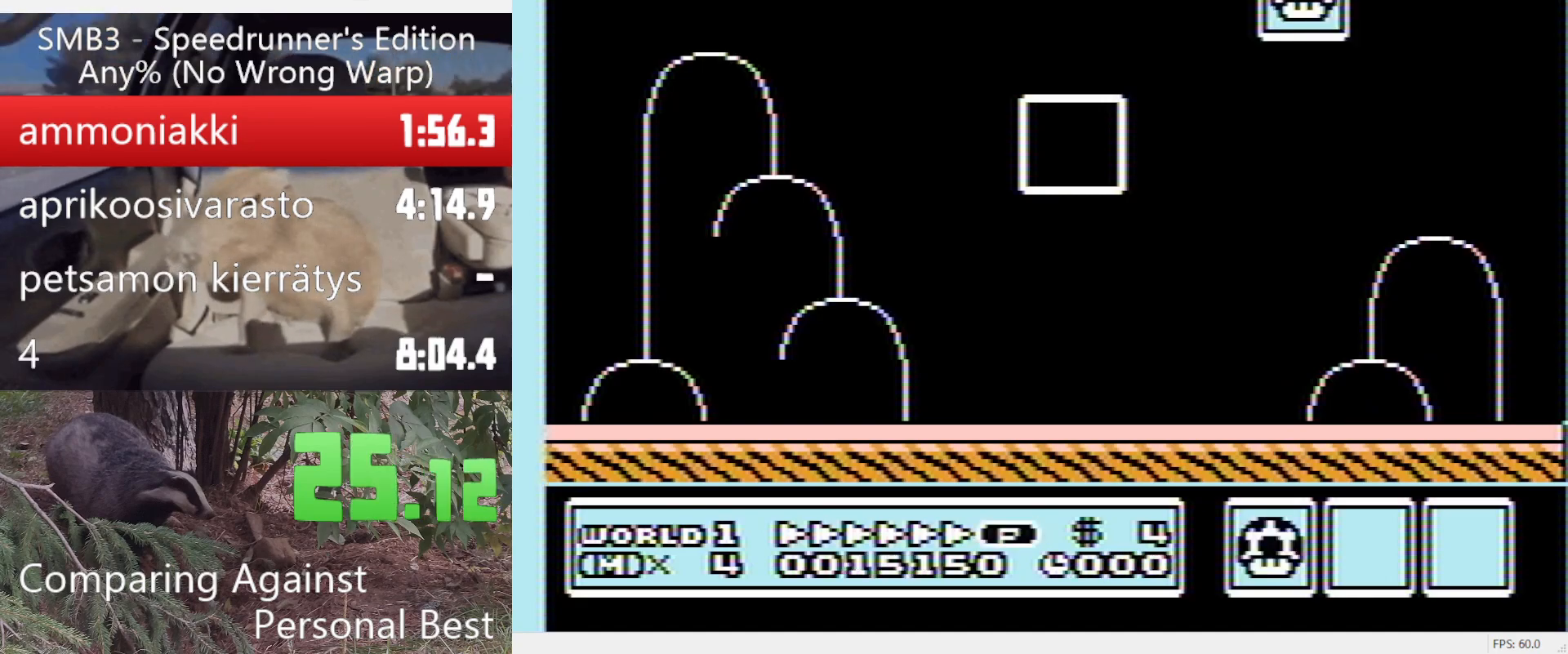
{"buttons": [], "events": [[17, "A", "up"]]}
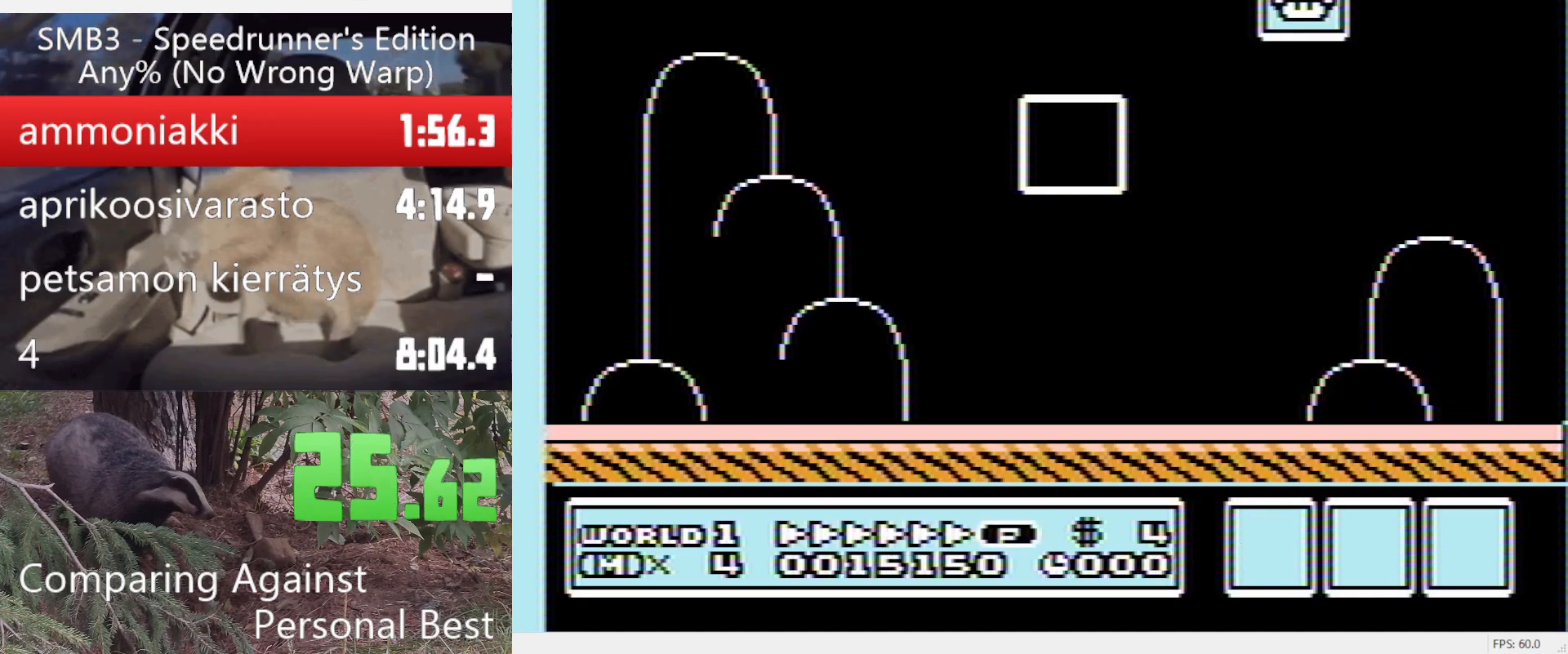
{"buttons": [], "events": []}
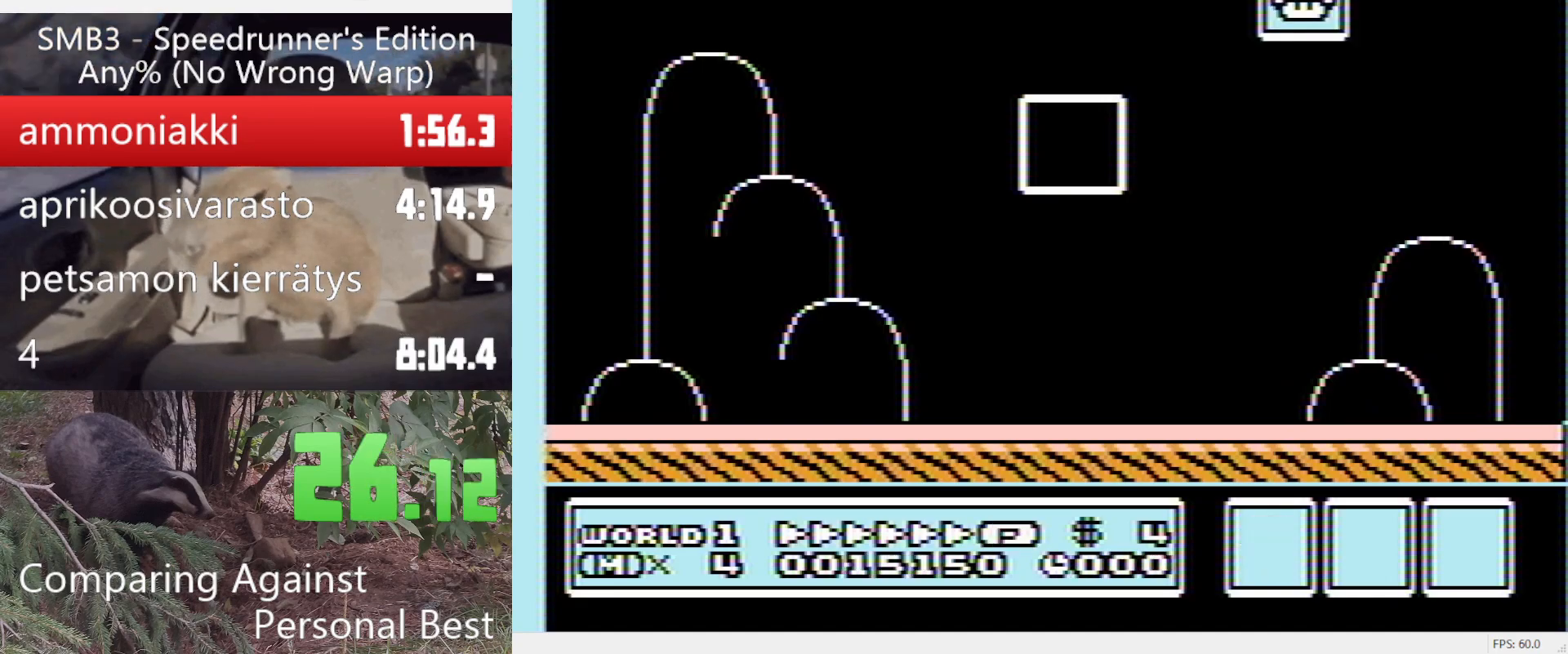
{"buttons": [], "events": []}
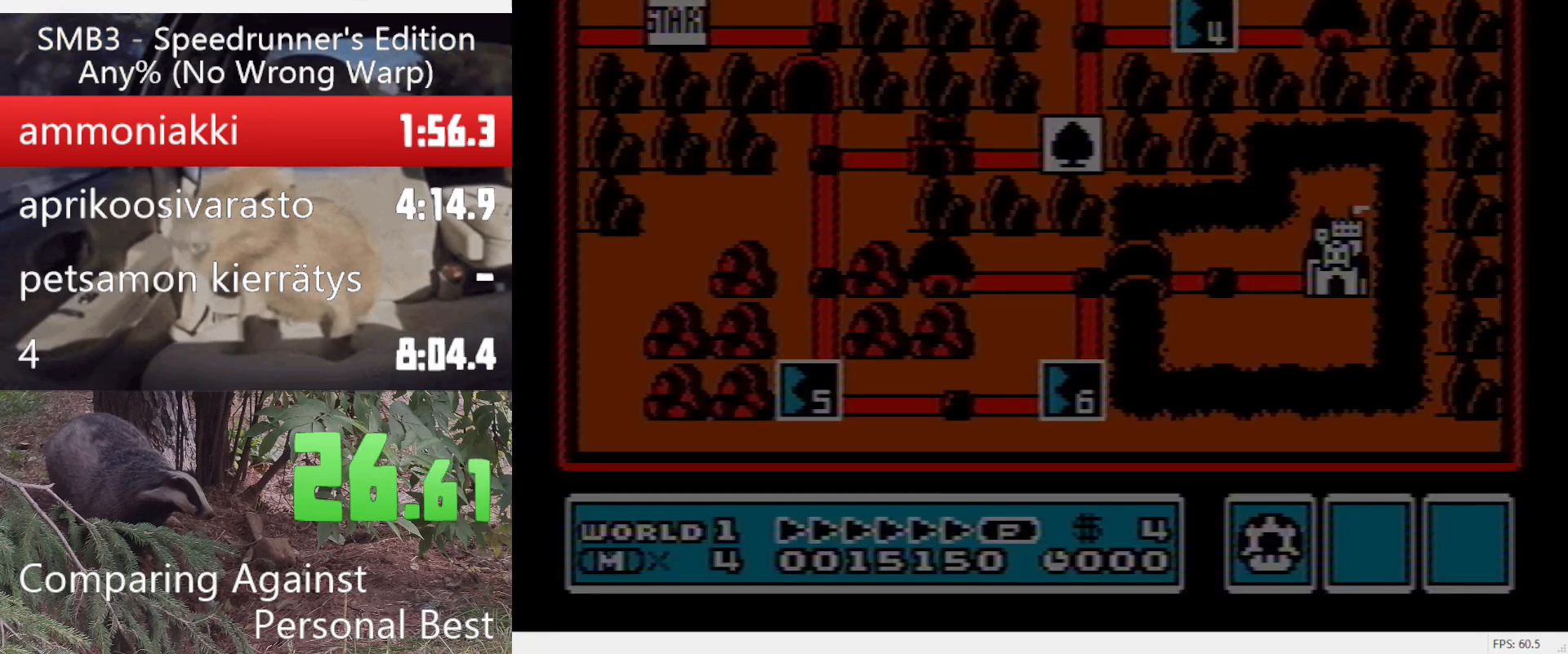
{"buttons": ["DPAD_RIGHT"], "events": [[300, "DPAD_RIGHT", "down"]]}
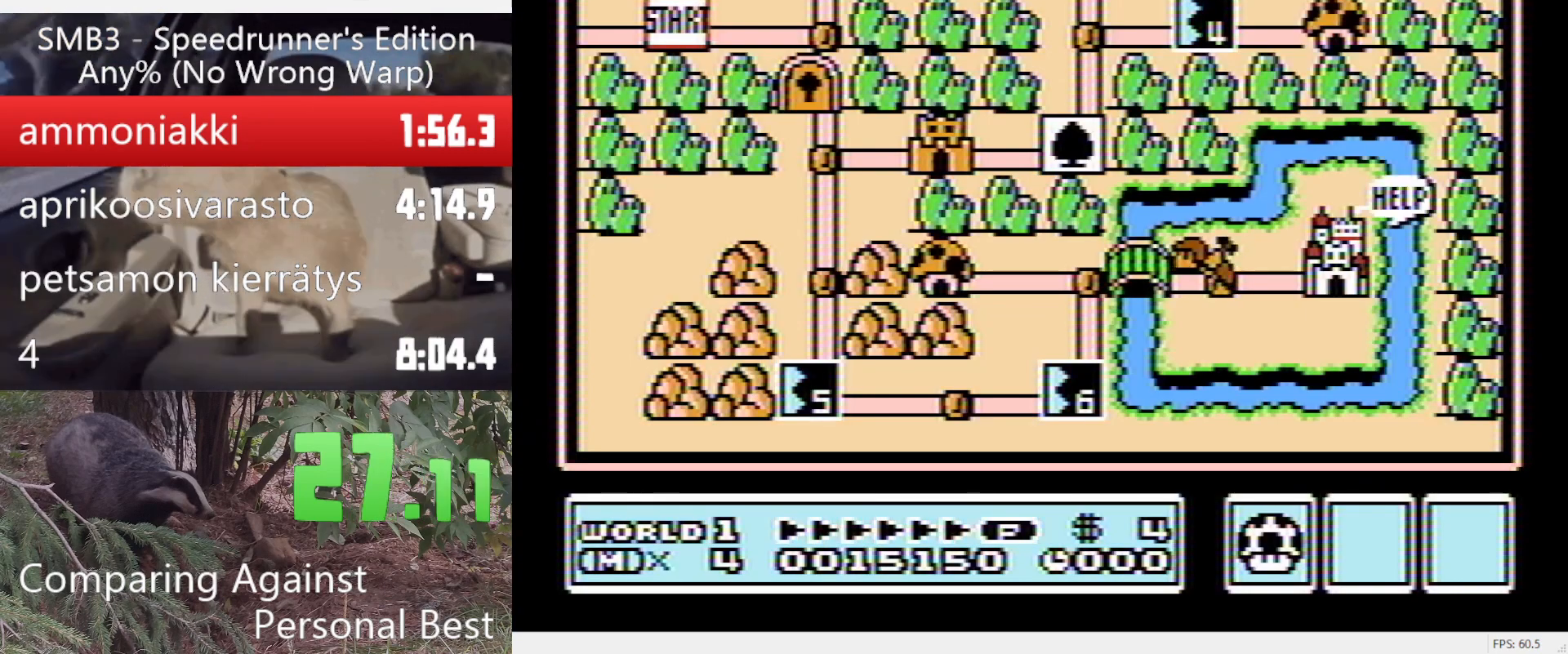
{"buttons": ["DPAD_RIGHT"], "events": []}
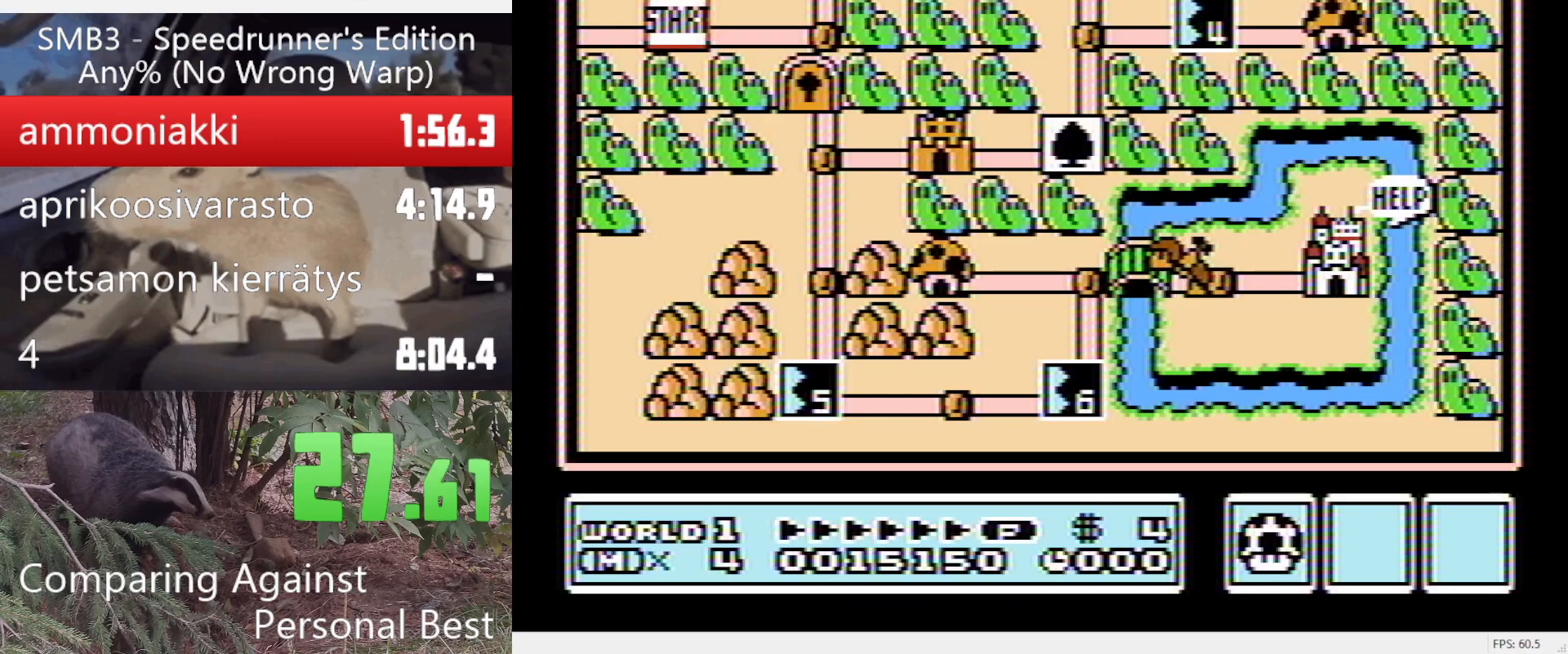
{"buttons": ["DPAD_RIGHT"], "events": []}
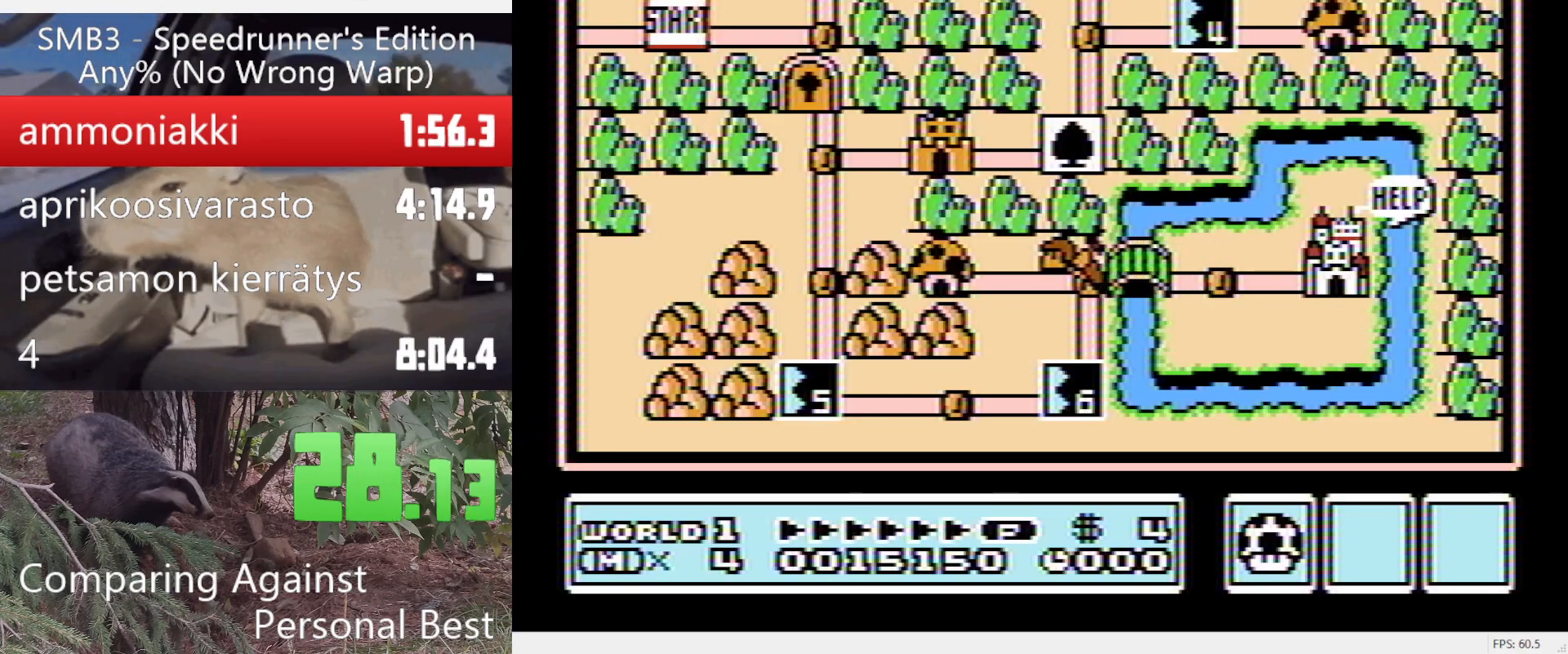
{"buttons": [], "events": [[250, "DPAD_RIGHT", "up"], [350, "DPAD_RIGHT", "down"], [433, "DPAD_RIGHT", "up"]]}
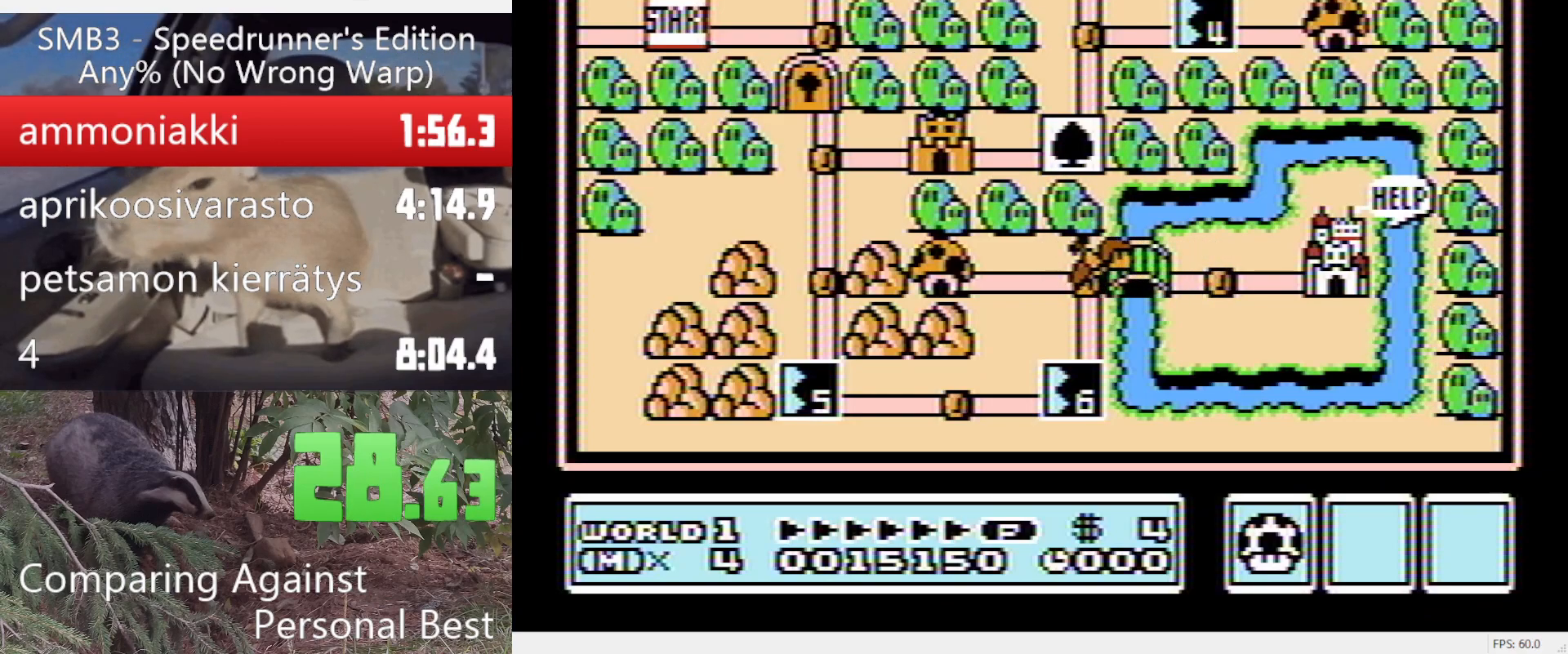
{"buttons": ["B", "DPAD_RIGHT"], "events": [[133, "A", "down"], [217, "A", "up"], [317, "A", "down"], [450, "A", "up"], [450, "DPAD_RIGHT", "down"], [500, "B", "down"]]}
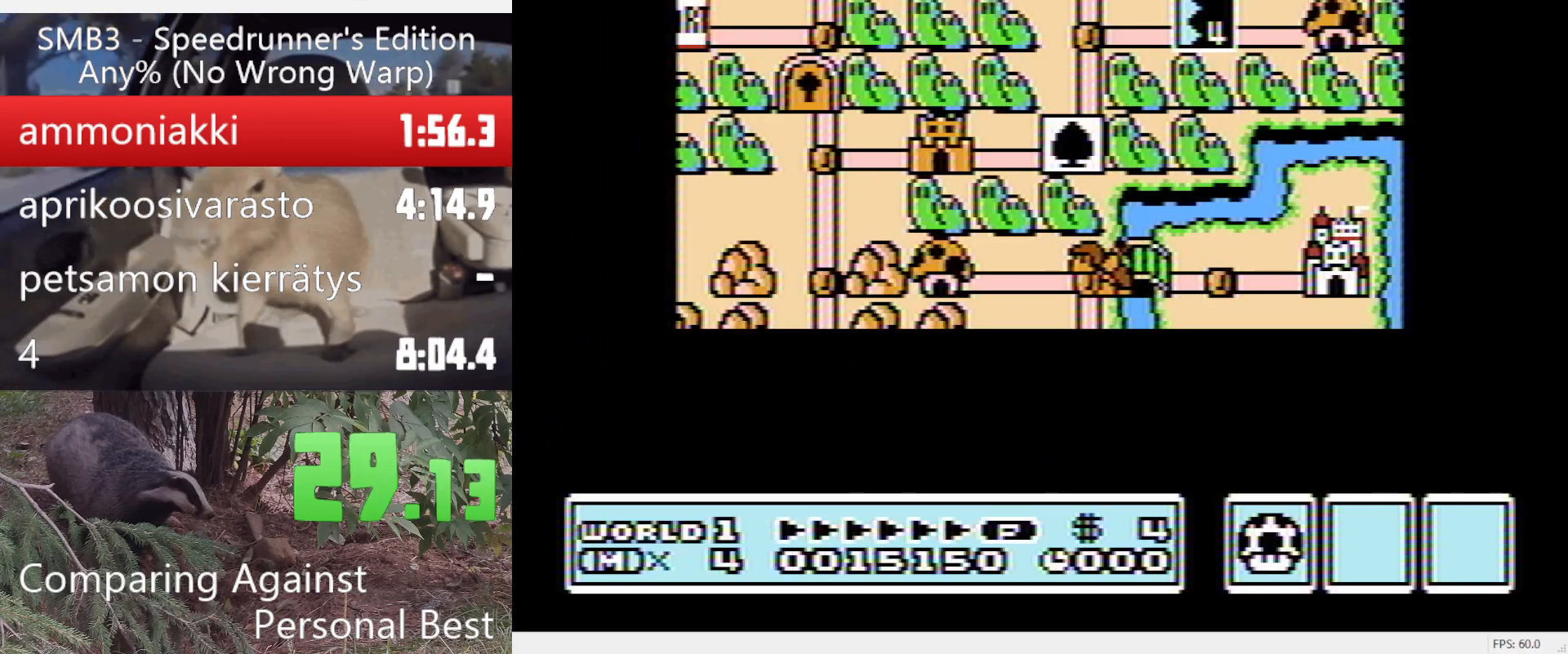
{"buttons": ["B", "DPAD_RIGHT"], "events": []}
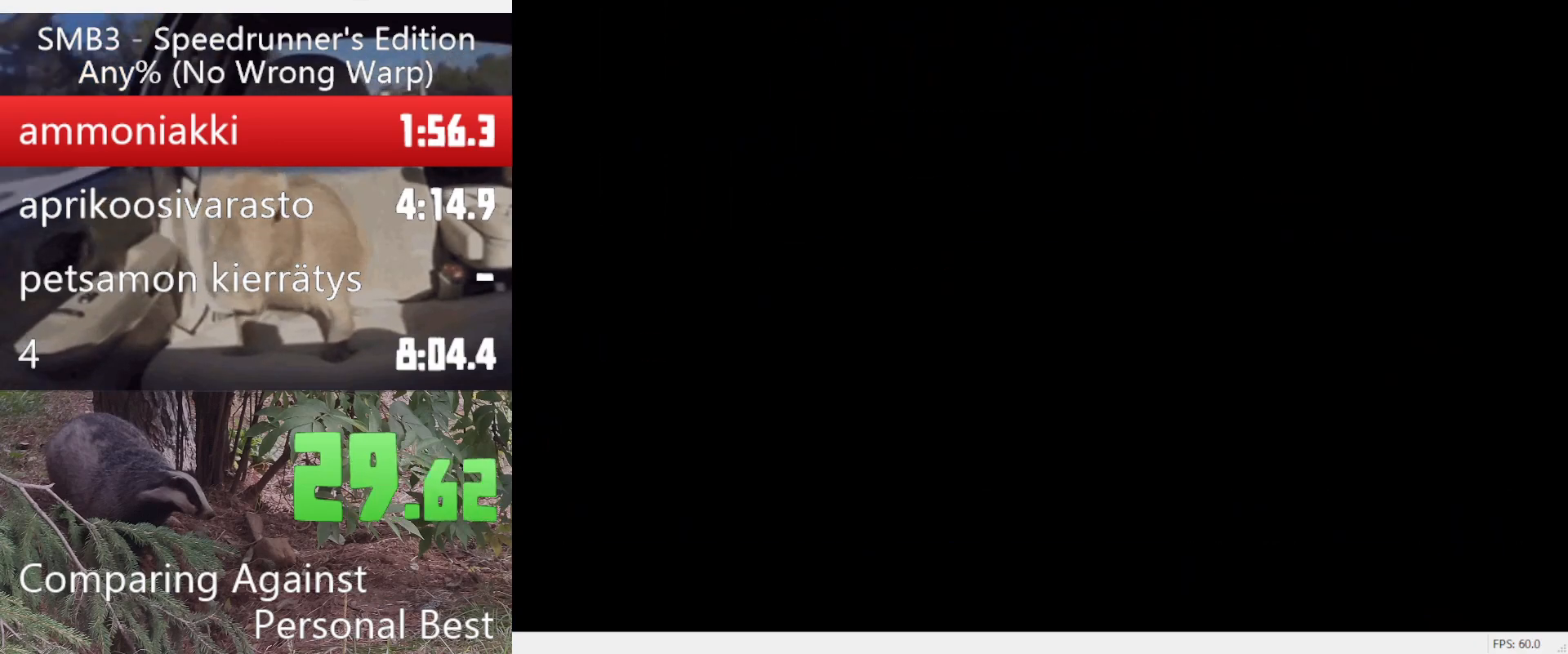
{"buttons": ["B", "DPAD_RIGHT"], "events": []}
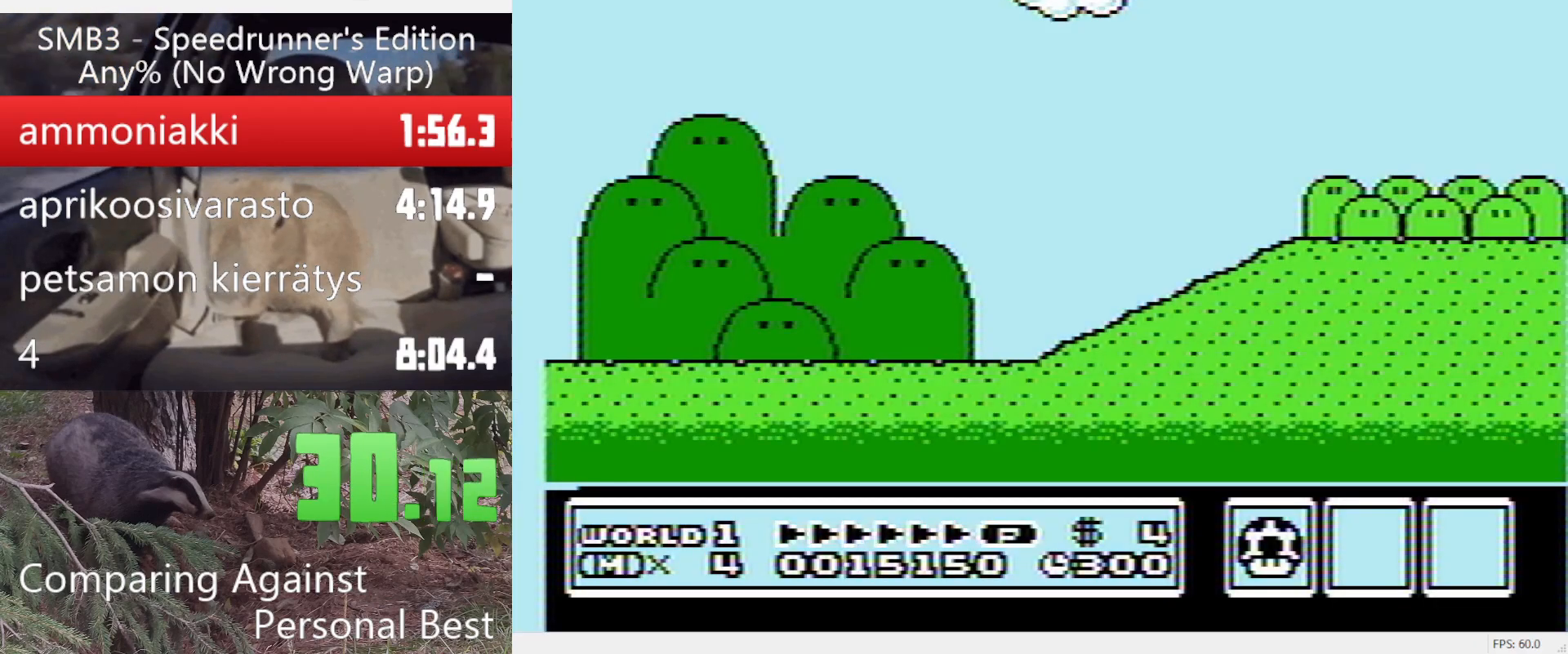
{"buttons": ["B", "DPAD_RIGHT"], "events": []}
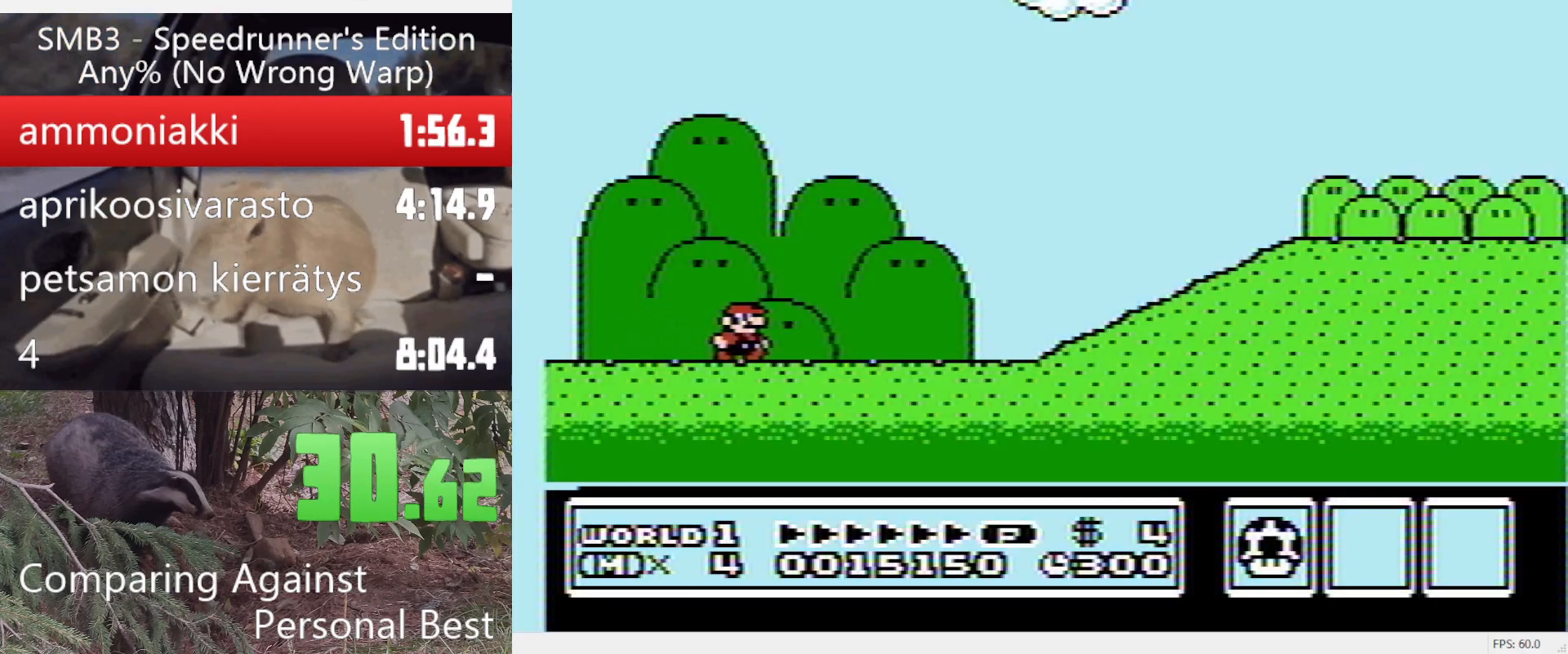
{"buttons": ["B", "DPAD_RIGHT"], "events": []}
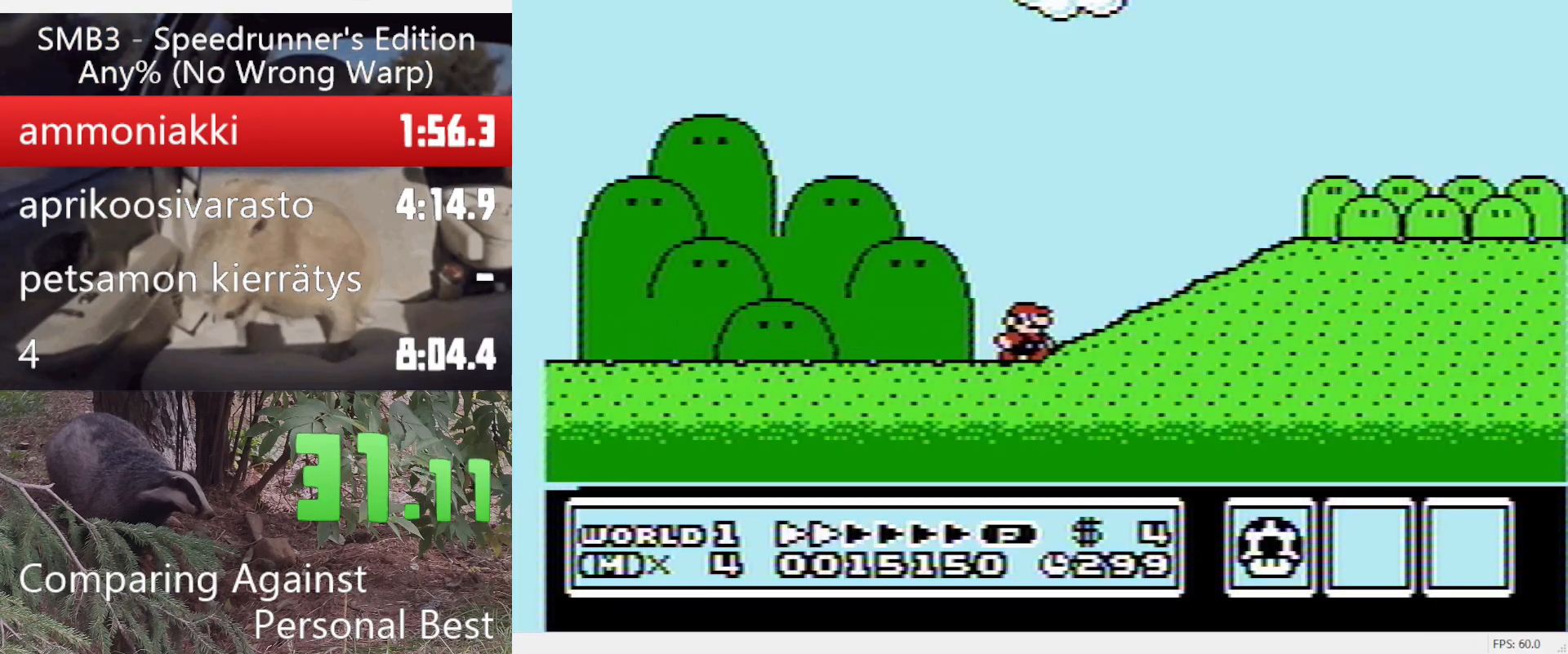
{"buttons": ["B", "DPAD_RIGHT"], "events": [[67, "A", "down"], [150, "A", "up"]]}
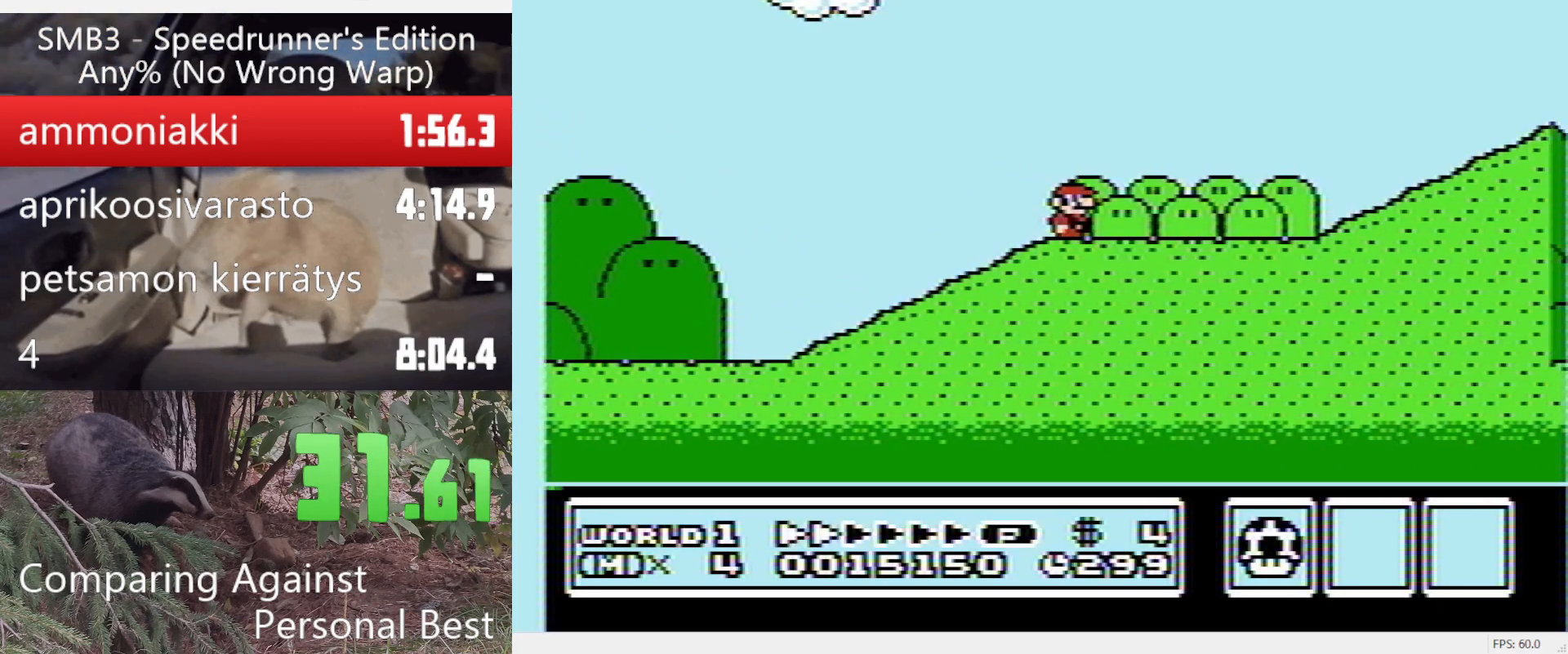
{"buttons": ["A", "B", "DPAD_RIGHT"], "events": [[450, "A", "down"]]}
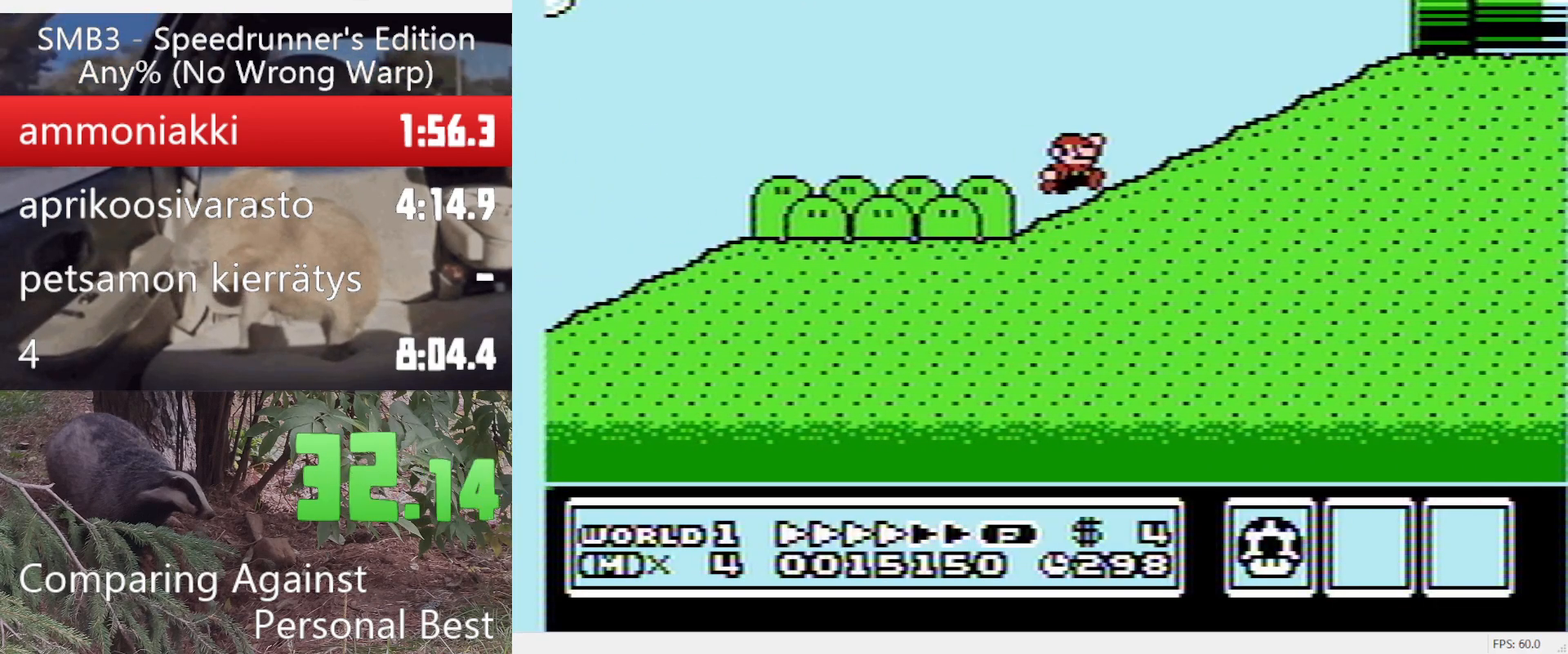
{"buttons": ["B", "DPAD_RIGHT"], "events": [[417, "A", "up"]]}
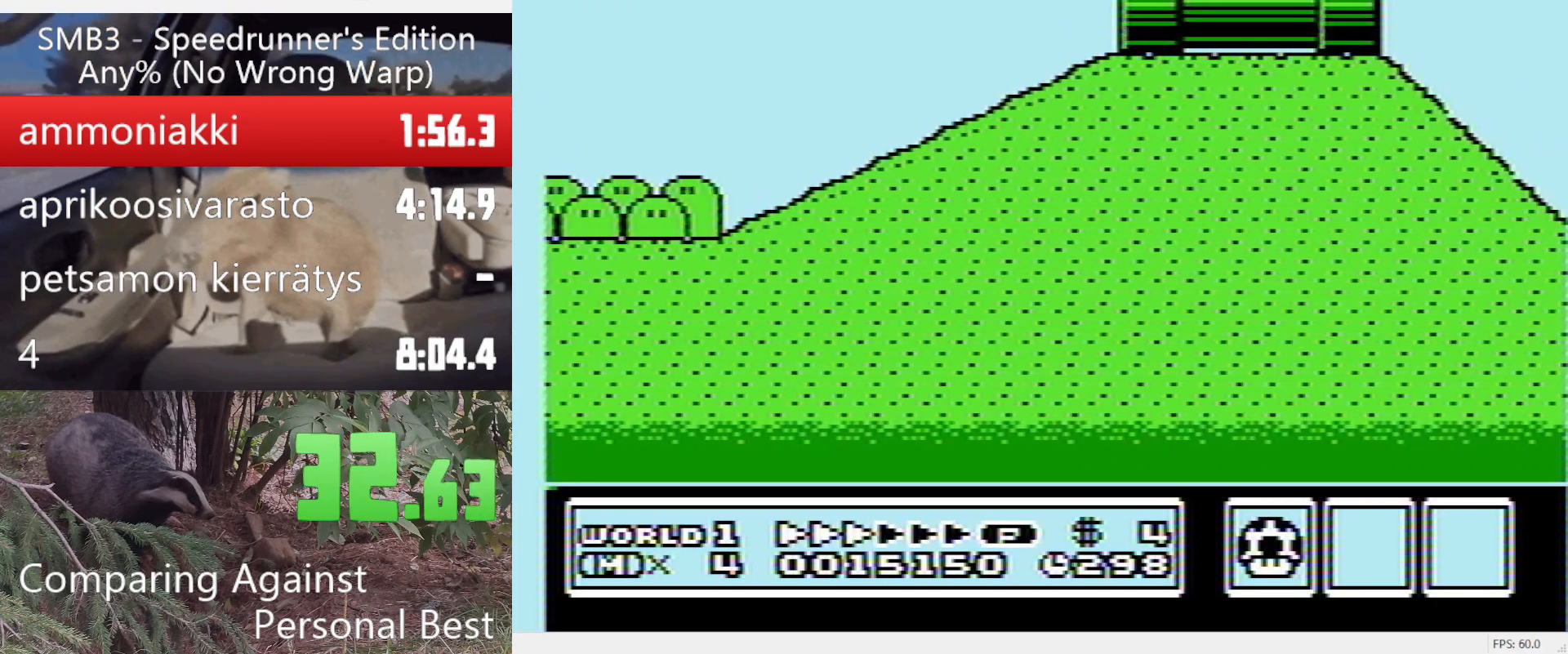
{"buttons": ["B", "DPAD_RIGHT"], "events": []}